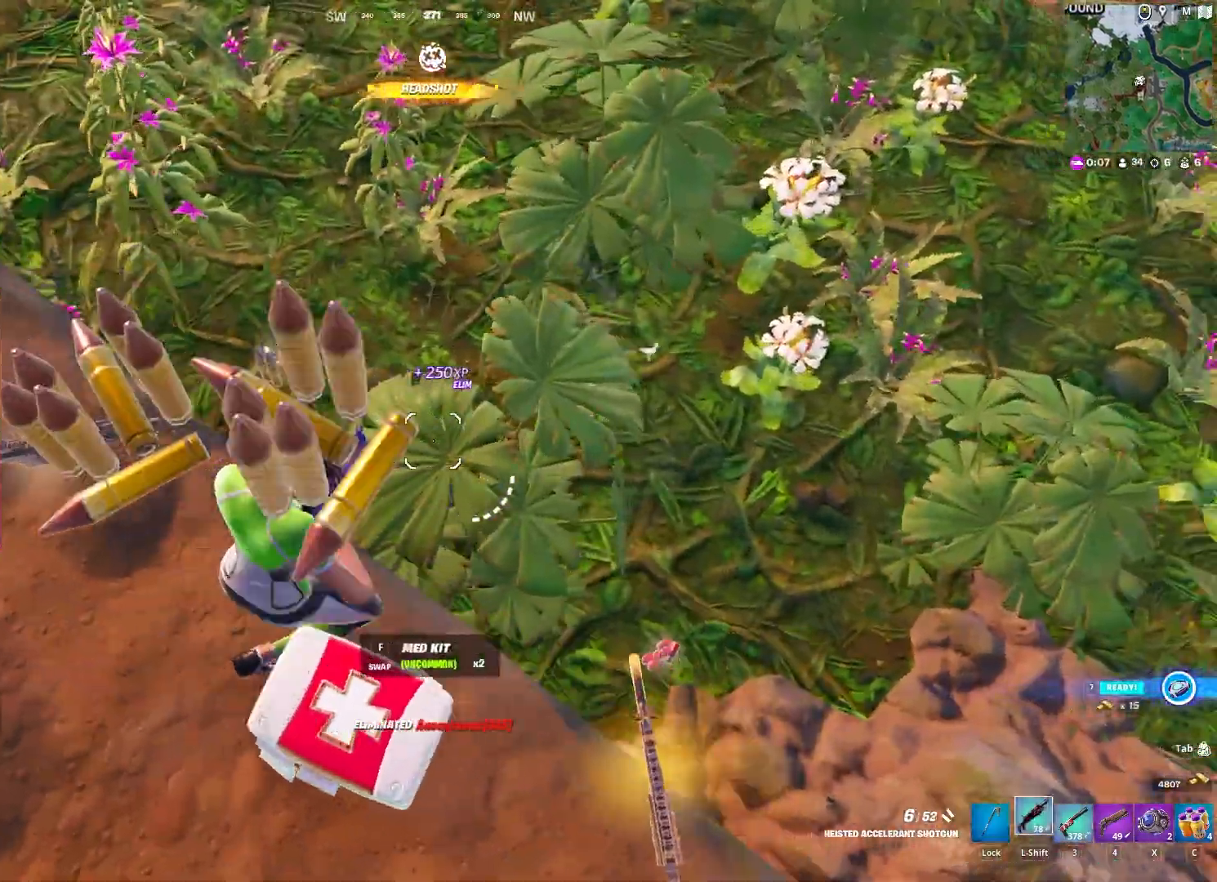
Gameplay with keyboard and mouse; each line is a JSON object with the keys and mouse buttons held at the frame after it. "events" lists presses ("down") and releases ("up") of "1", "2", "3", "4", "5", "a", "alt", "c", "caps_lock", "ctrl", "d", "e", "f", "g", "q", "r", "s", "shift", "space", "t", "tab", "v", "w", "x", "z", "mouse_left", "mouse_wheel" and "mouse_right" between this image and that frame as [ms after this image, input, new state], when the widget could be followed in between. "mouse_left", "mouse_wheel", "mouse_right" = the "left", "wheel", "right" buttons of the "mouse" list. No other keys are recorded. "wheel" means that the mouse wheel is clicked or scrolled. "mouse_move" is the direction in which the mouse moves at that frame (one of eight, or "still"), when it could be read.
{"keys": [], "mouse": [], "mouse_move": "still", "events": [[217, "d", "up"], [417, "4", "down"], [500, "4", "up"]]}
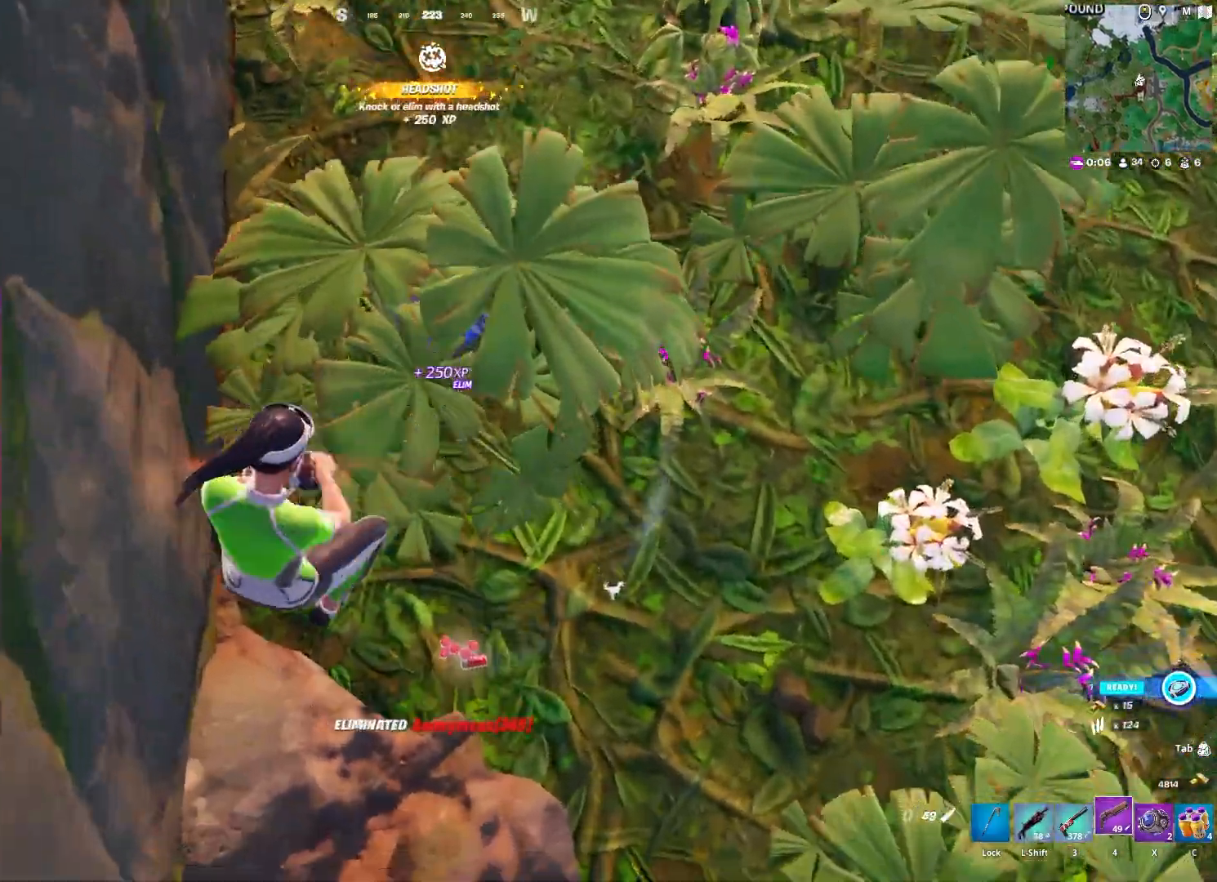
{"keys": ["d"], "mouse": [], "mouse_move": "up", "events": [[50, "w", "down"], [200, "d", "down"], [467, "w", "up"]]}
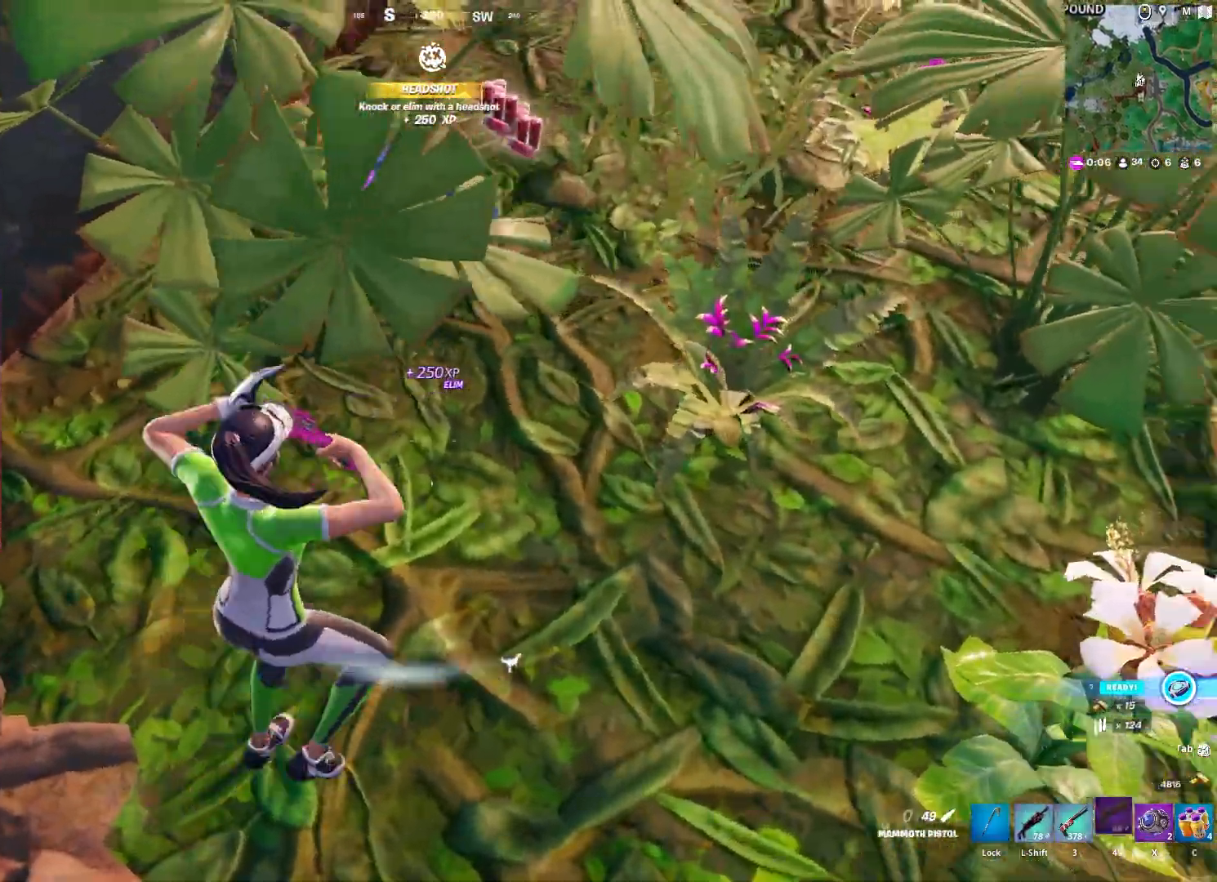
{"keys": ["d", "w"], "mouse": [], "mouse_move": "left", "events": [[350, "w", "down"]]}
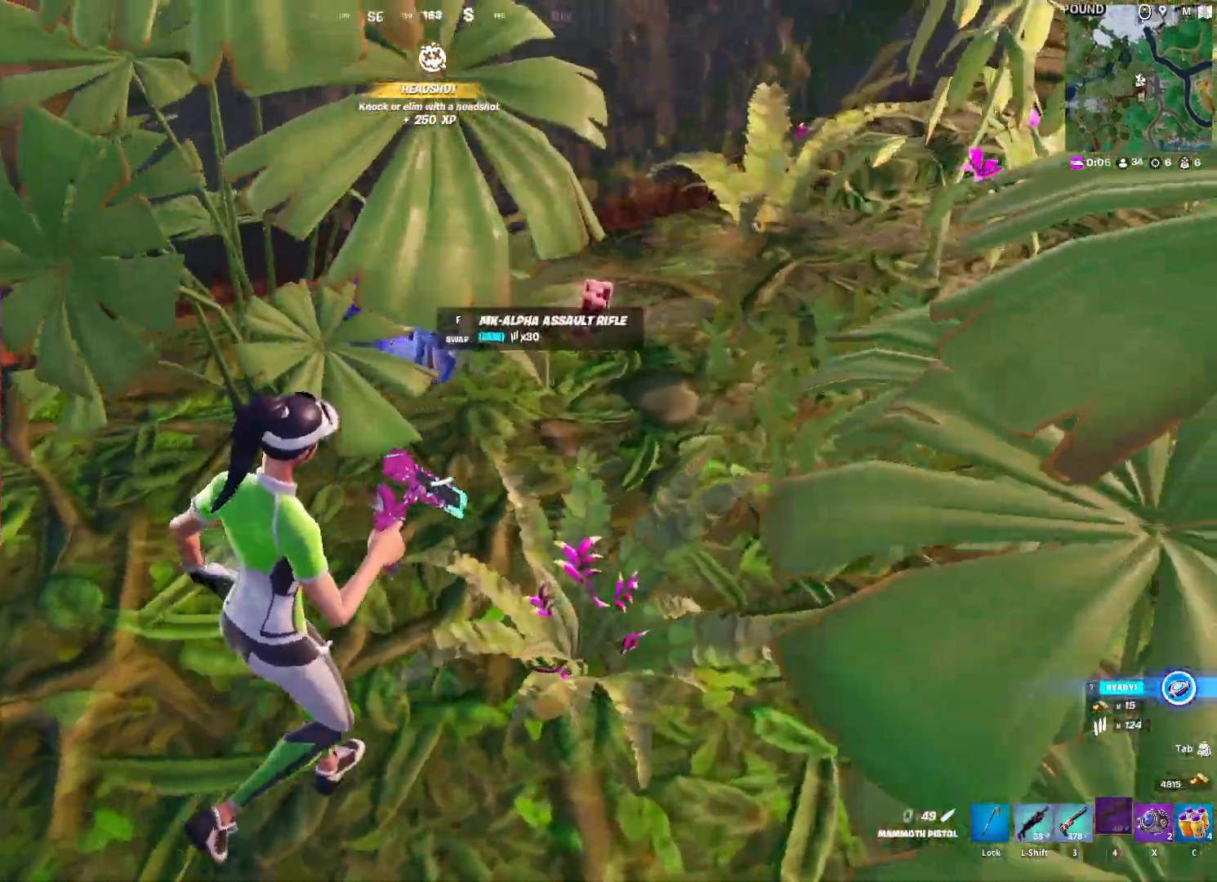
{"keys": ["d"], "mouse": [], "mouse_move": "still", "events": [[417, "w", "up"]]}
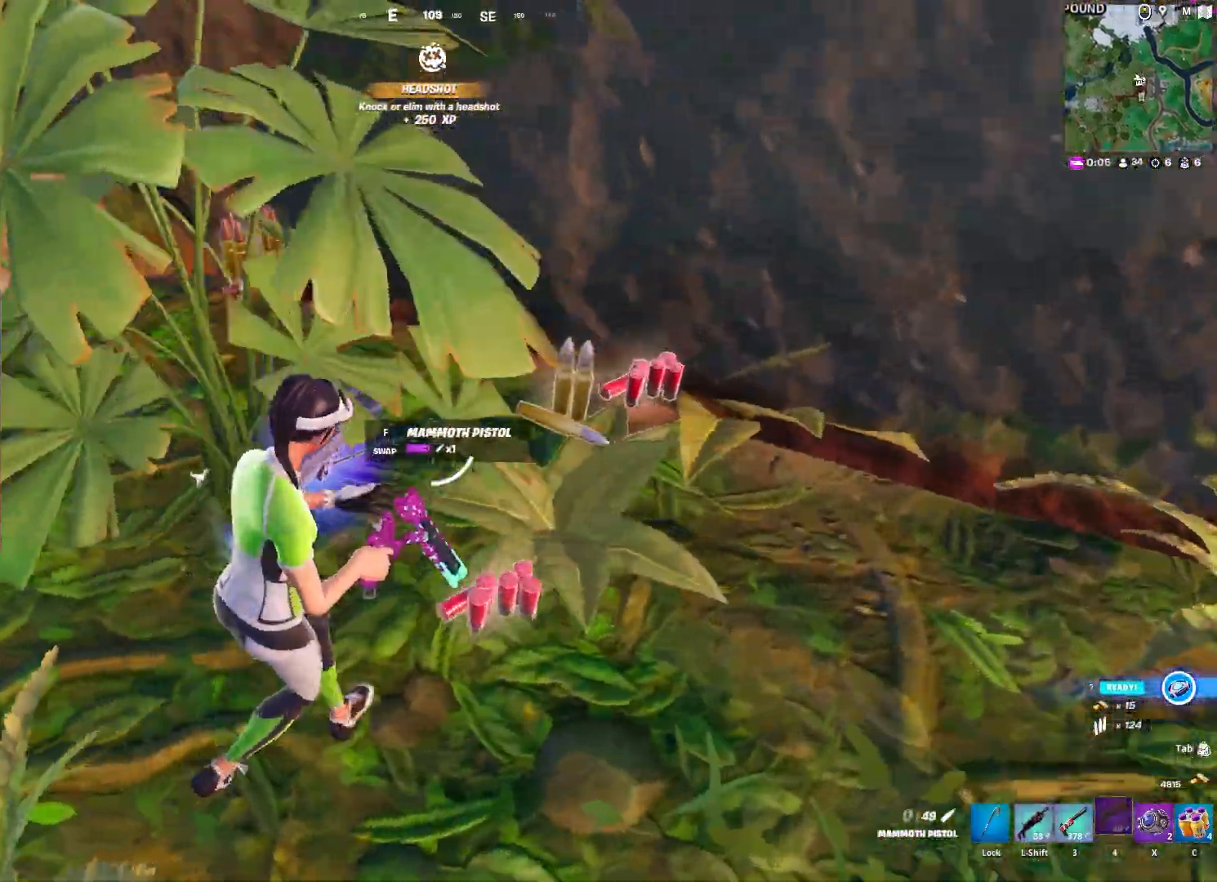
{"keys": ["d", "w"], "mouse": [], "mouse_move": "up-right", "events": [[233, "w", "down"]]}
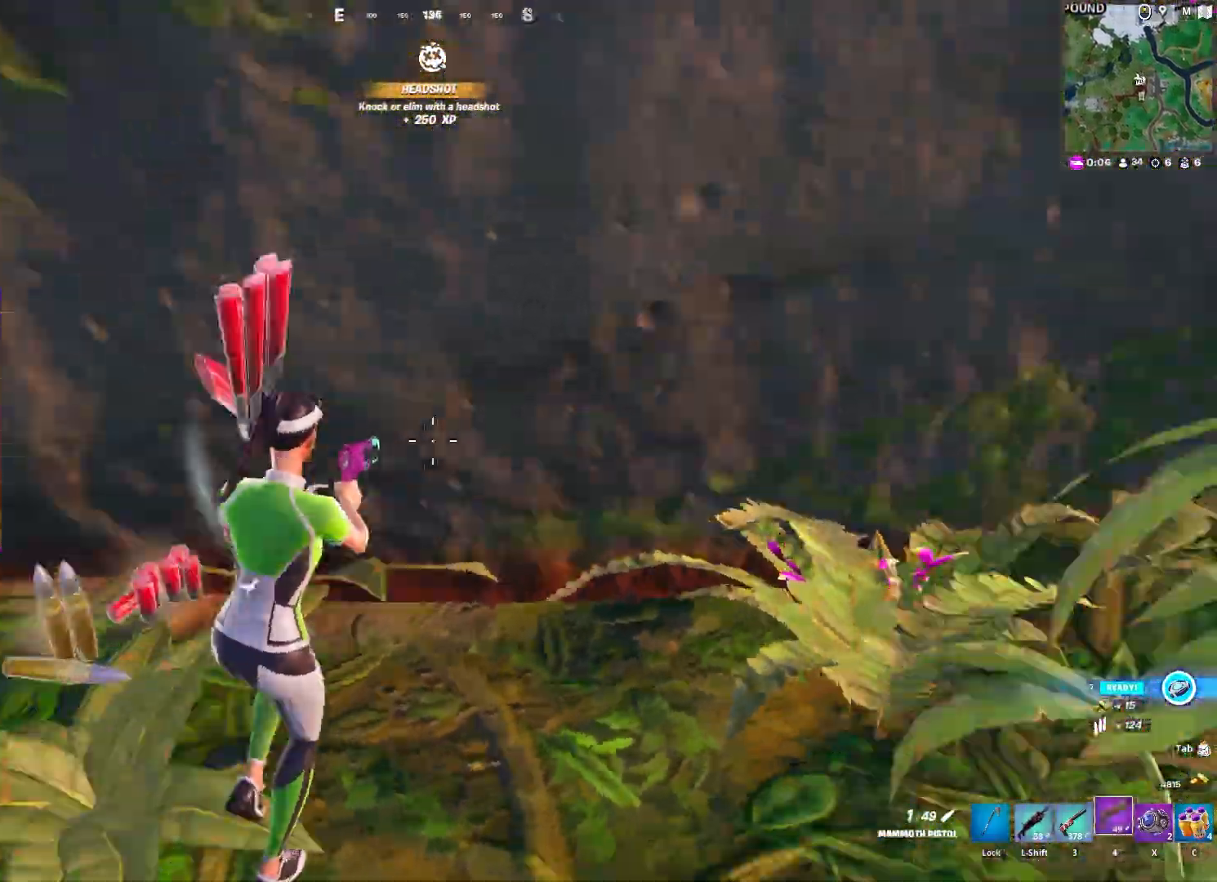
{"keys": ["a"], "mouse": [], "mouse_move": "still", "events": [[200, "w", "up"], [250, "a", "down"], [300, "d", "up"]]}
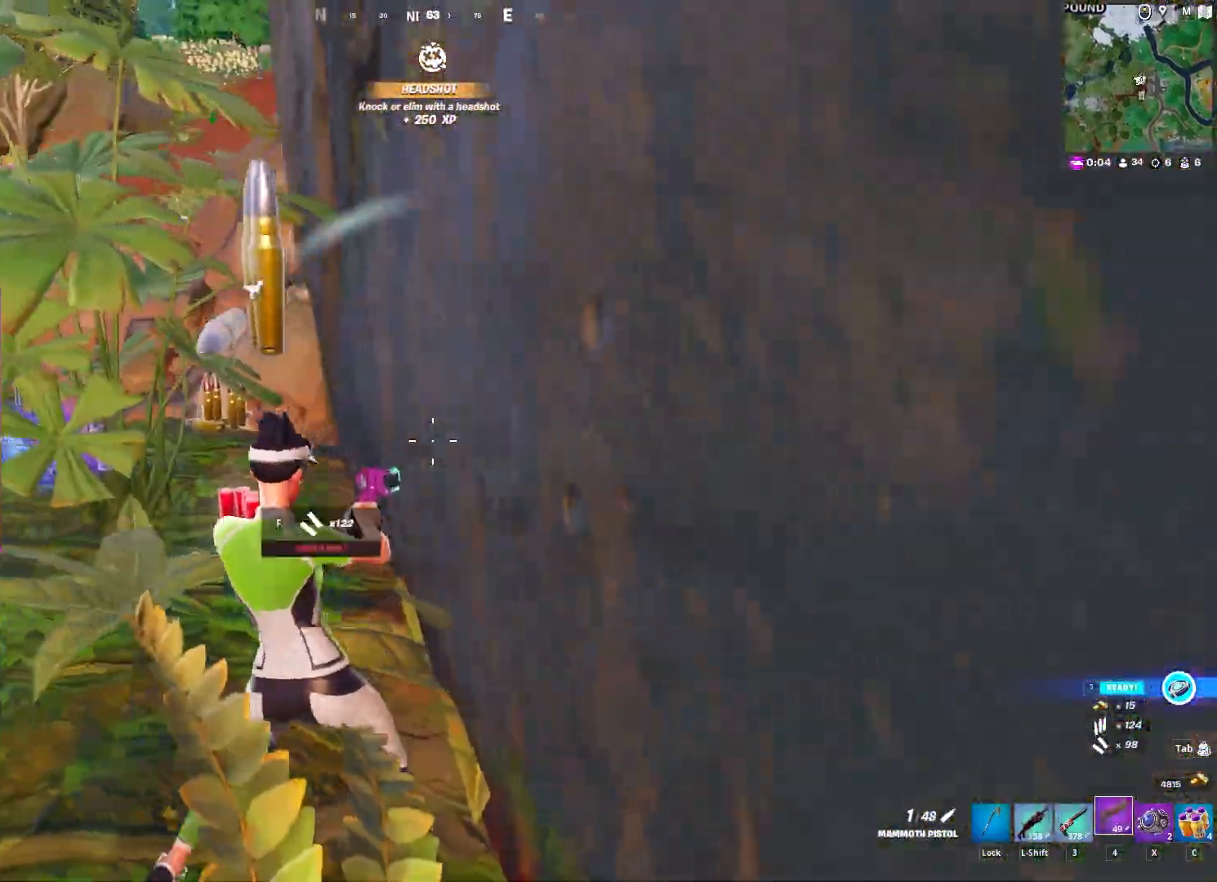
{"keys": ["w"], "mouse": [], "mouse_move": "still", "events": [[133, "shift", "down"], [133, "w", "down"], [217, "a", "up"], [217, "shift", "up"], [417, "1", "down"], [500, "1", "up"]]}
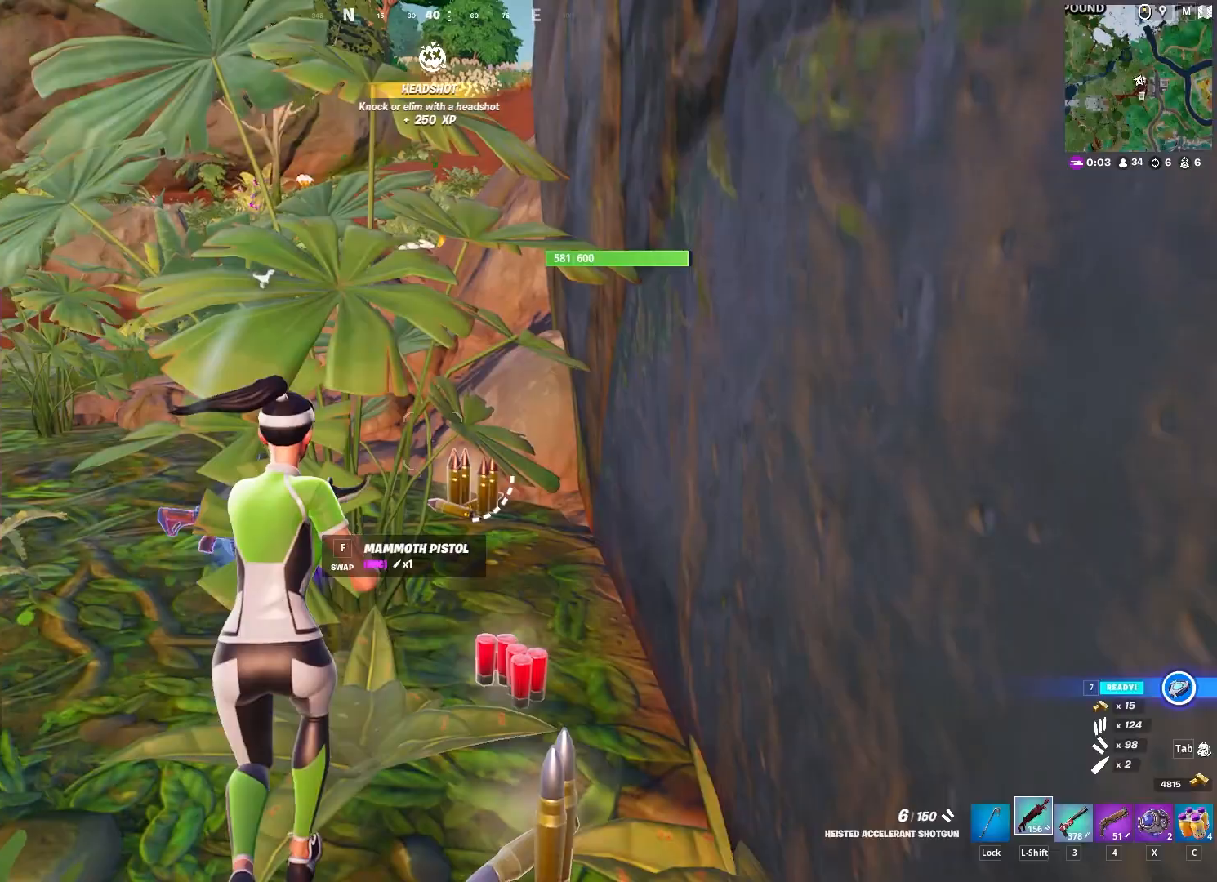
{"keys": ["w"], "mouse": [], "mouse_move": "right", "events": [[333, "space", "down"], [467, "space", "up"]]}
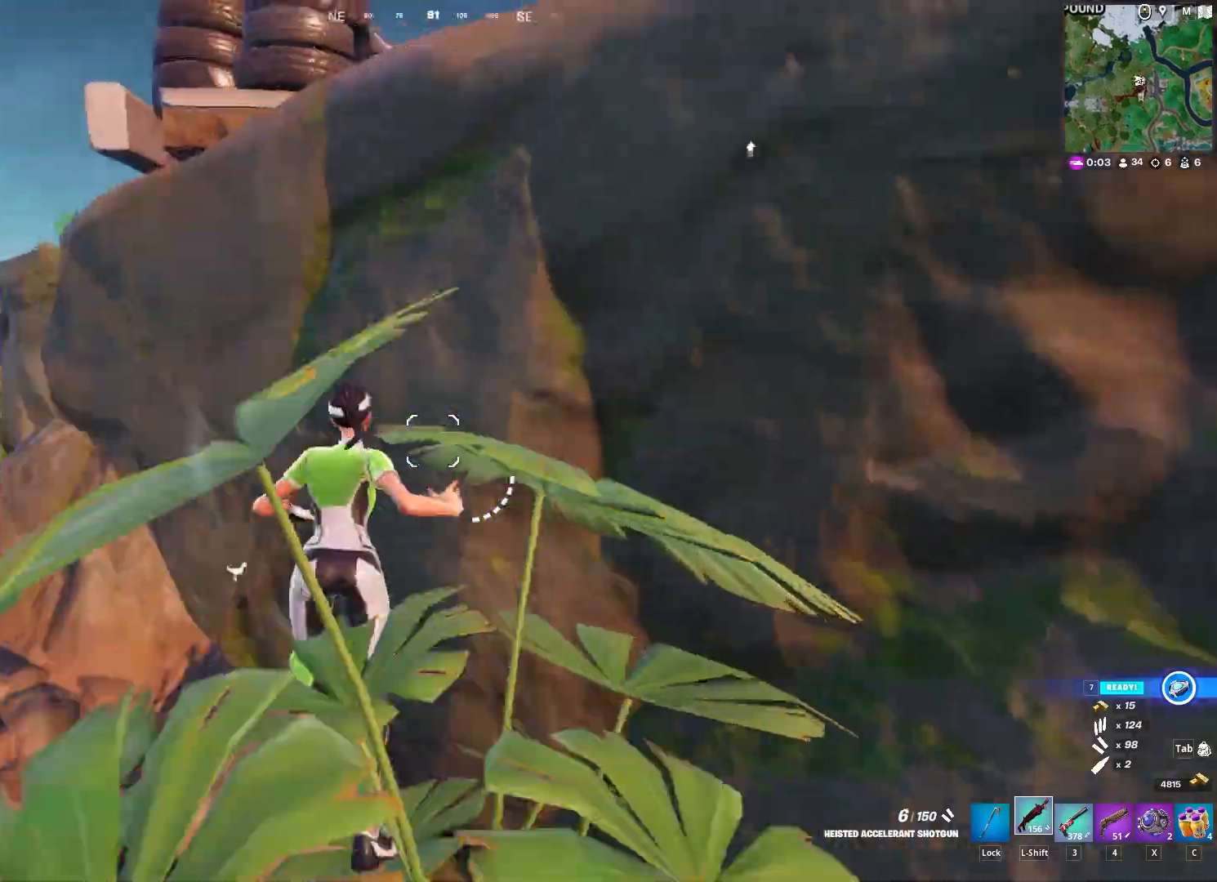
{"keys": ["space", "w"], "mouse": [], "mouse_move": "down-right", "events": [[67, "space", "down"]]}
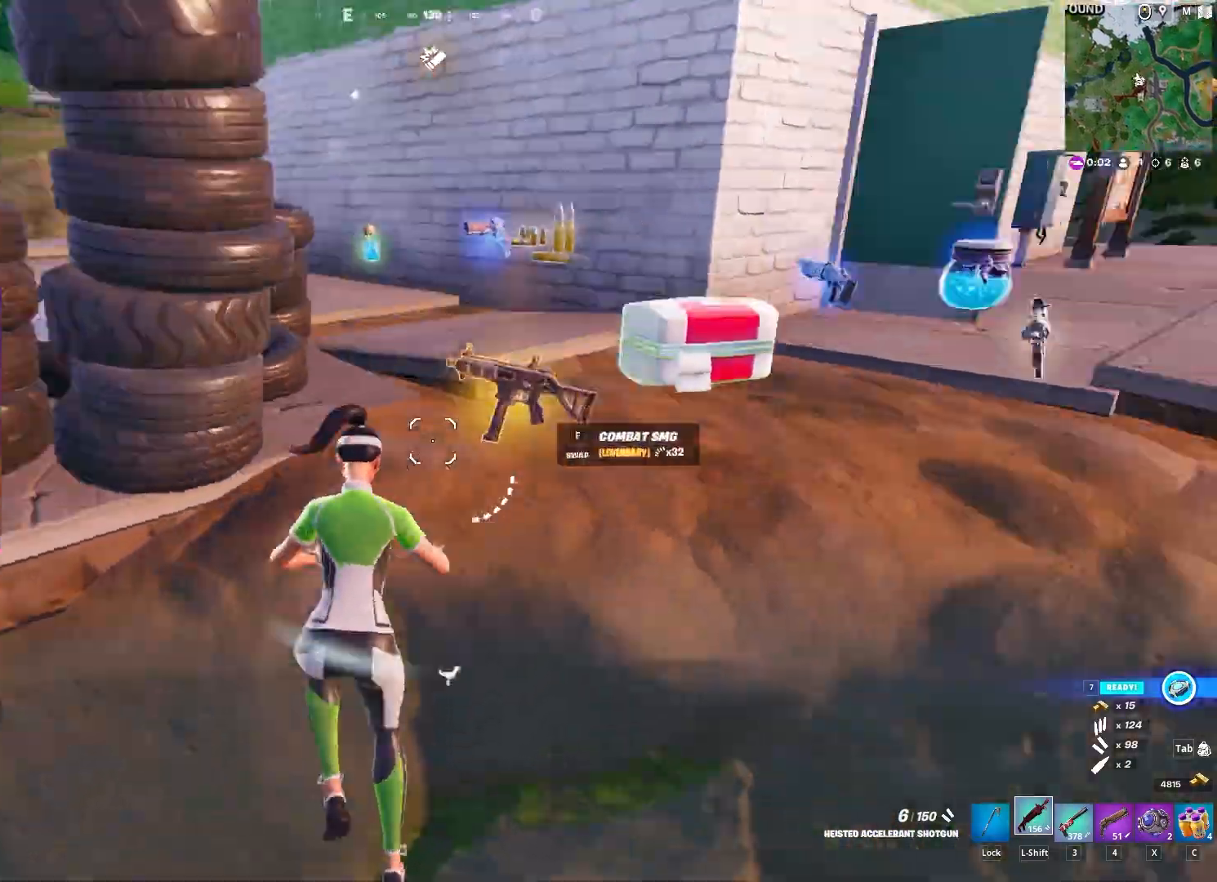
{"keys": ["w"], "mouse": [], "mouse_move": "down-left", "events": [[33, "d", "down"], [33, "w", "up"], [83, "space", "up"], [183, "w", "down"], [367, "d", "up"]]}
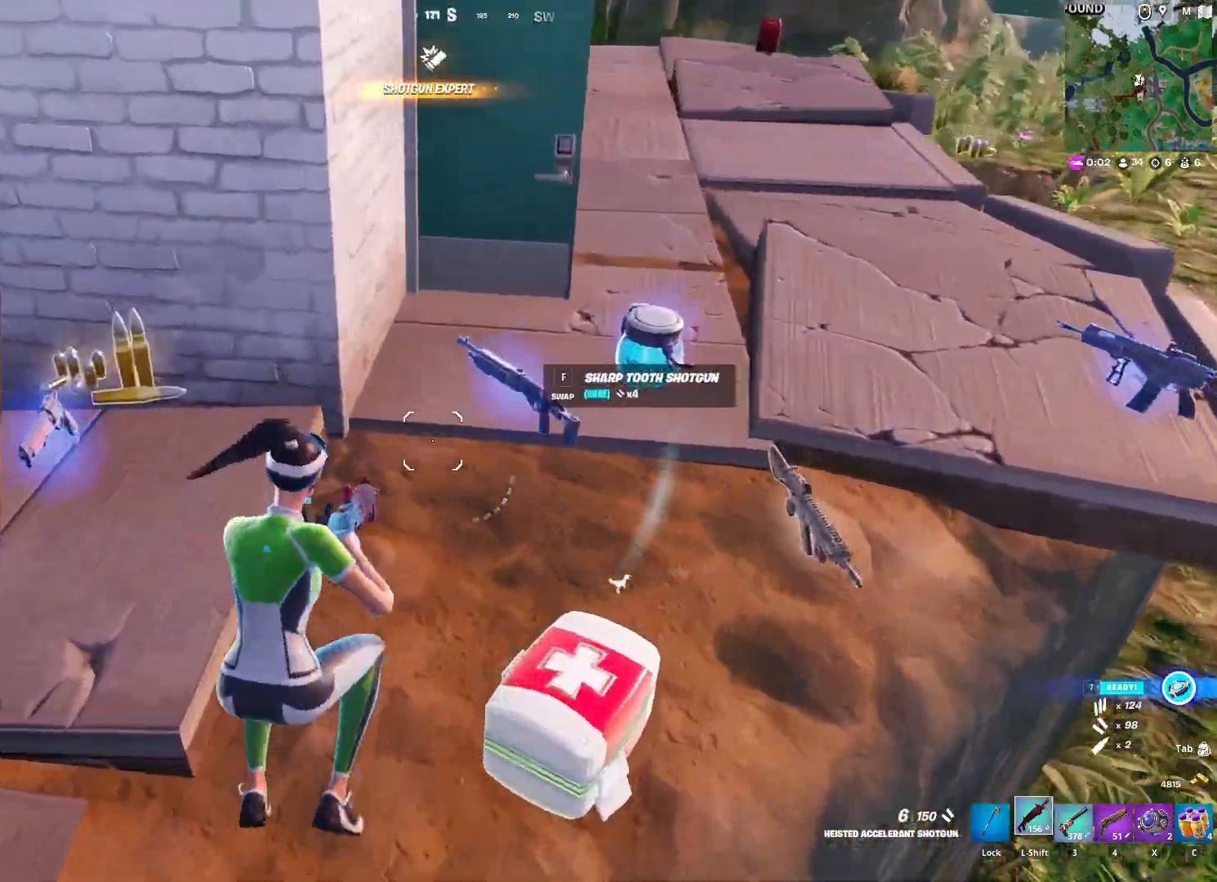
{"keys": ["a"], "mouse": [], "mouse_move": "up", "events": [[50, "a", "down"], [150, "3", "down"], [200, "w", "up"], [233, "3", "up"], [283, "w", "down"], [433, "r", "down"], [433, "w", "up"], [483, "r", "up"]]}
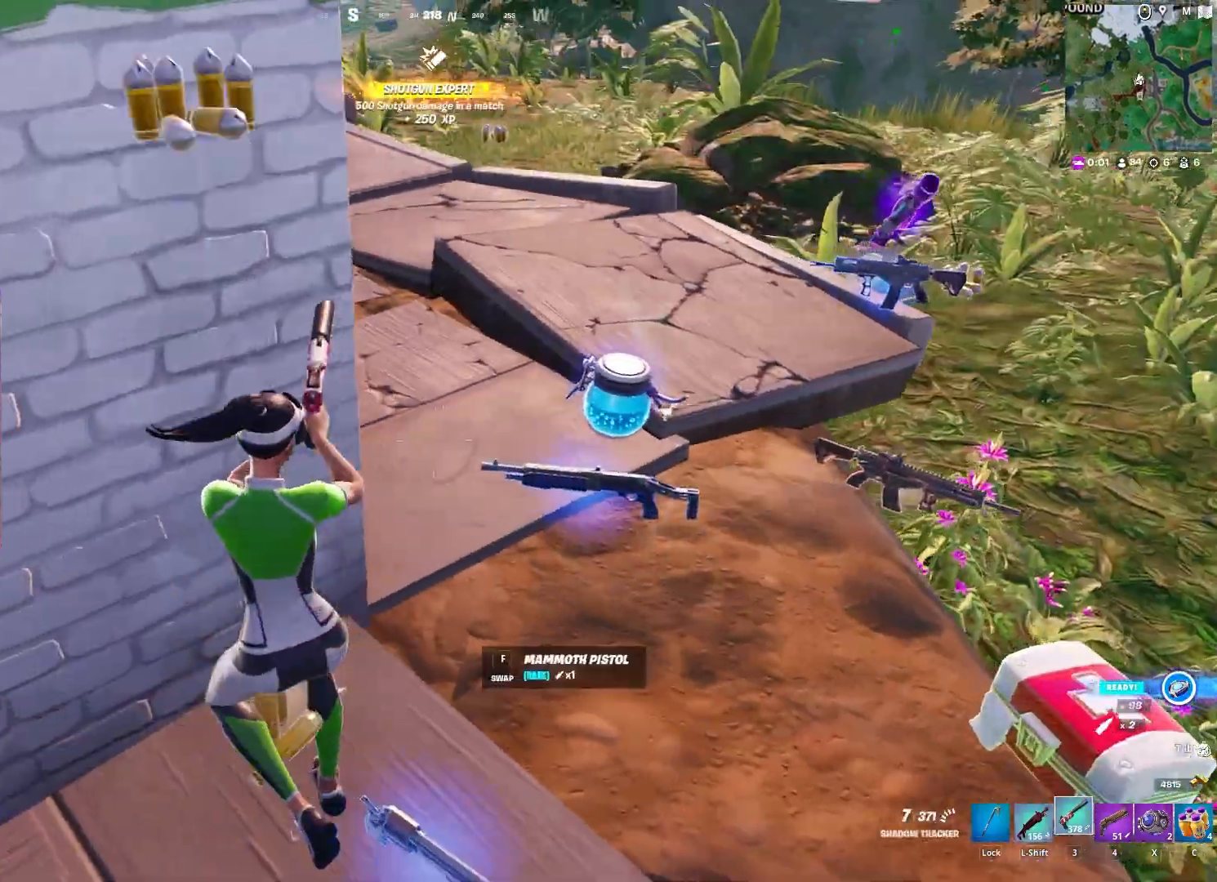
{"keys": ["s"], "mouse": [], "mouse_move": "still", "events": [[167, "s", "down"], [200, "a", "up"], [400, "ctrl", "down"], [483, "ctrl", "up"]]}
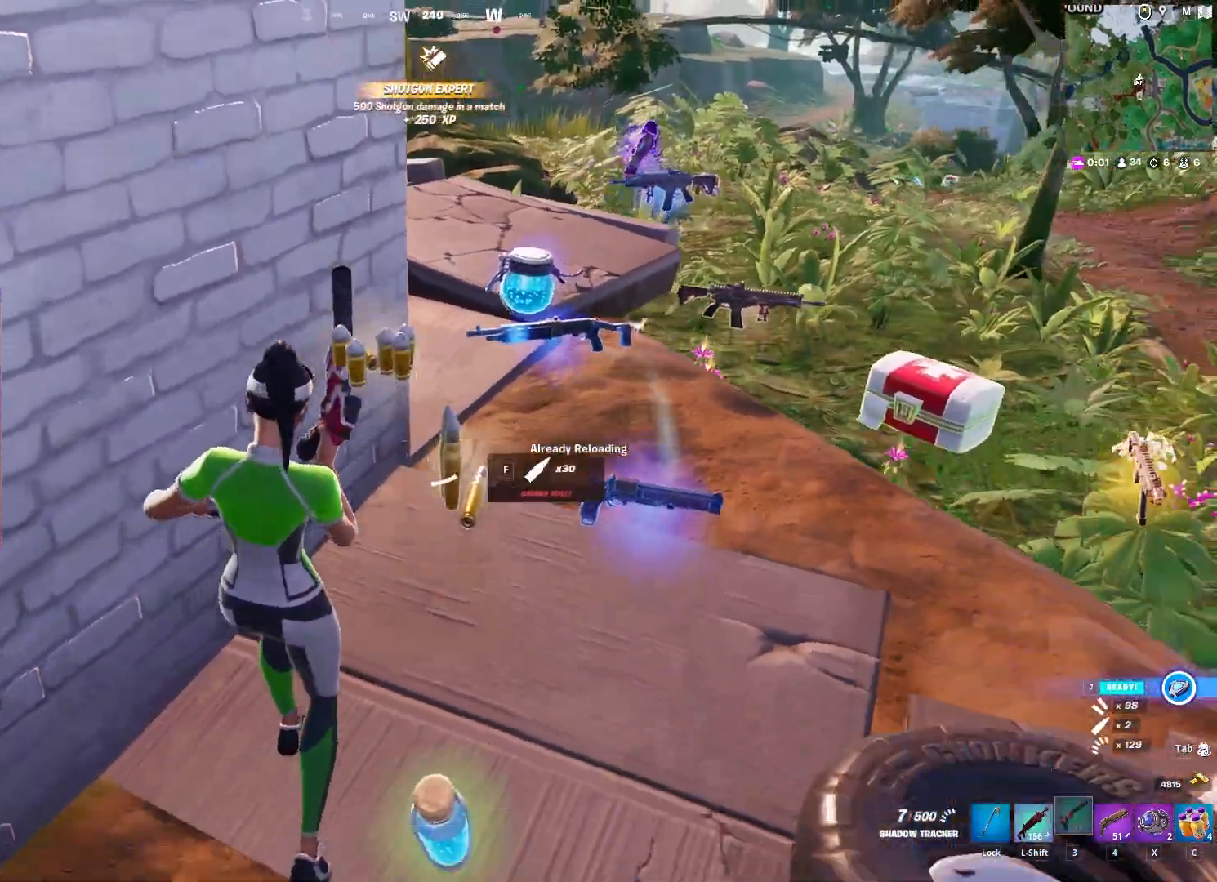
{"keys": ["w"], "mouse": [], "mouse_move": "still", "events": [[33, "d", "down"], [133, "s", "up"], [267, "space", "down"], [317, "w", "down"], [417, "d", "up"], [450, "space", "up"]]}
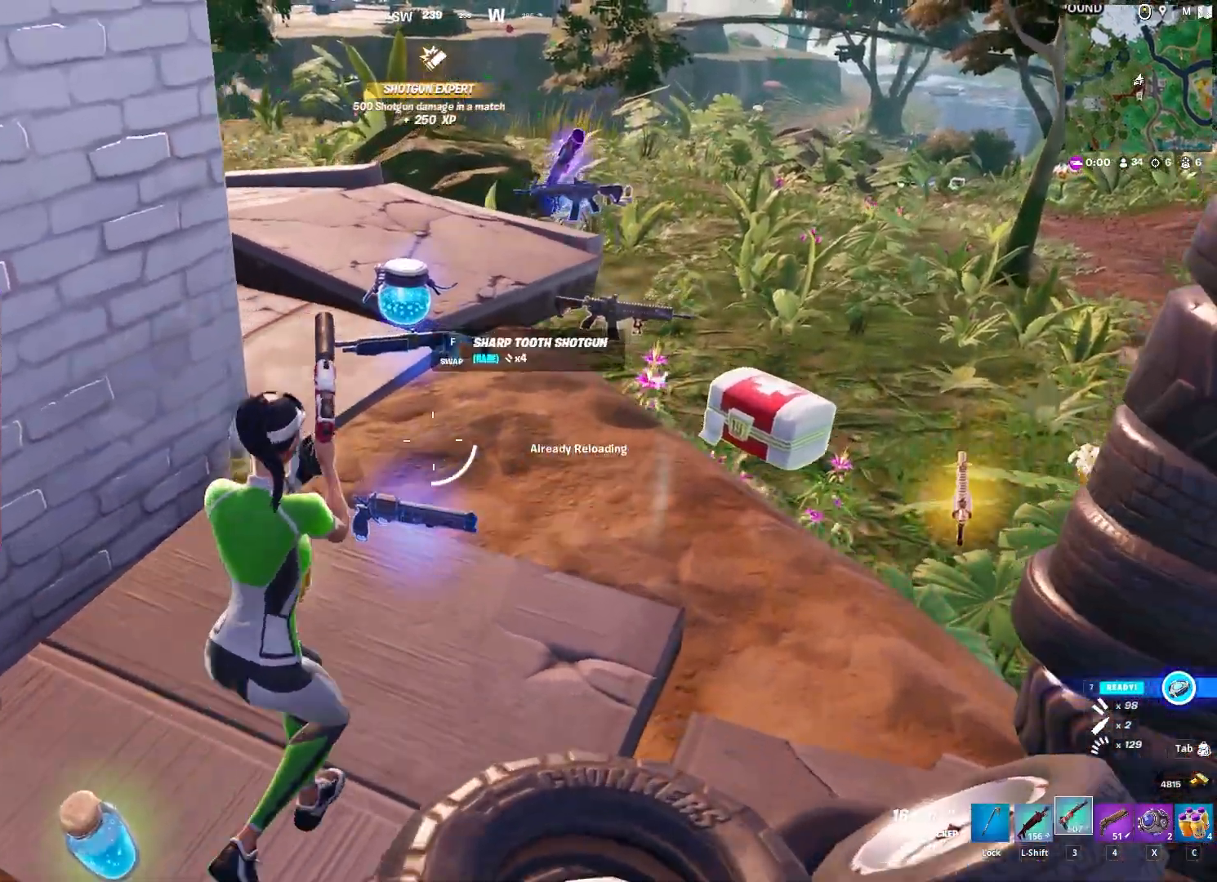
{"keys": ["d", "w"], "mouse": [], "mouse_move": "down-left", "events": [[233, "c", "down"], [283, "c", "up"], [467, "d", "down"]]}
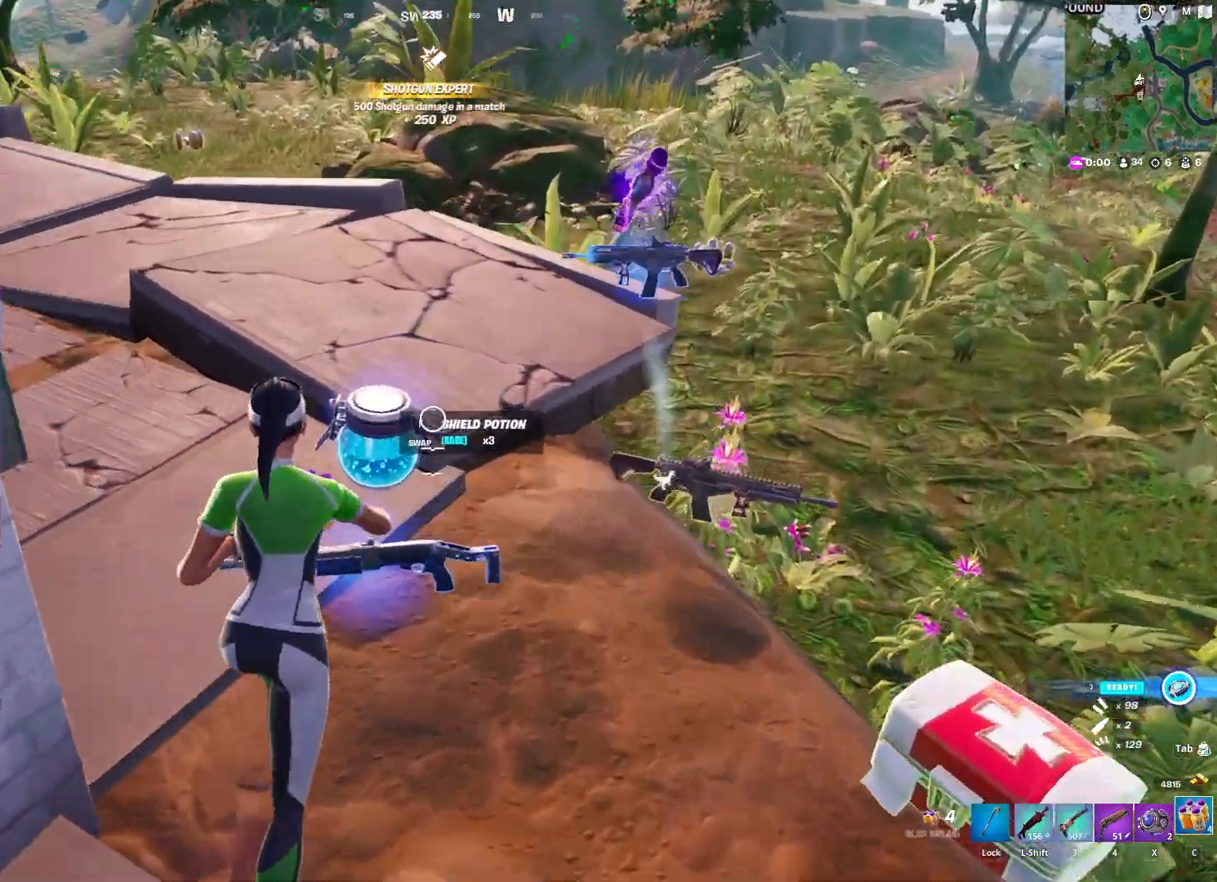
{"keys": ["a"], "mouse": [], "mouse_move": "left", "events": [[17, "d", "up"], [67, "w", "up"], [117, "a", "down"], [200, "a", "up"], [400, "a", "down"], [400, "f", "down"], [483, "f", "up"]]}
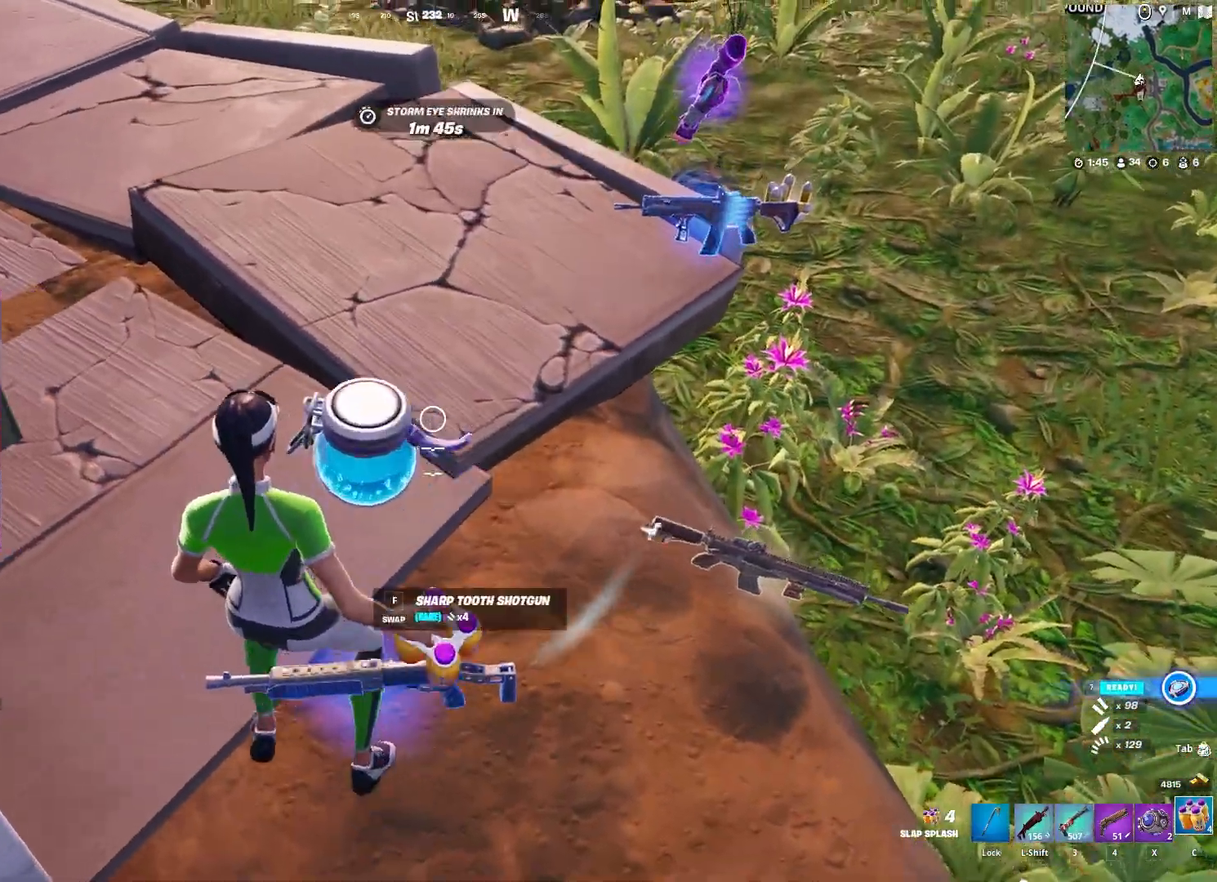
{"keys": ["d", "w"], "mouse": [], "mouse_move": "up-left", "events": [[33, "w", "down"], [83, "a", "up"], [133, "d", "down"]]}
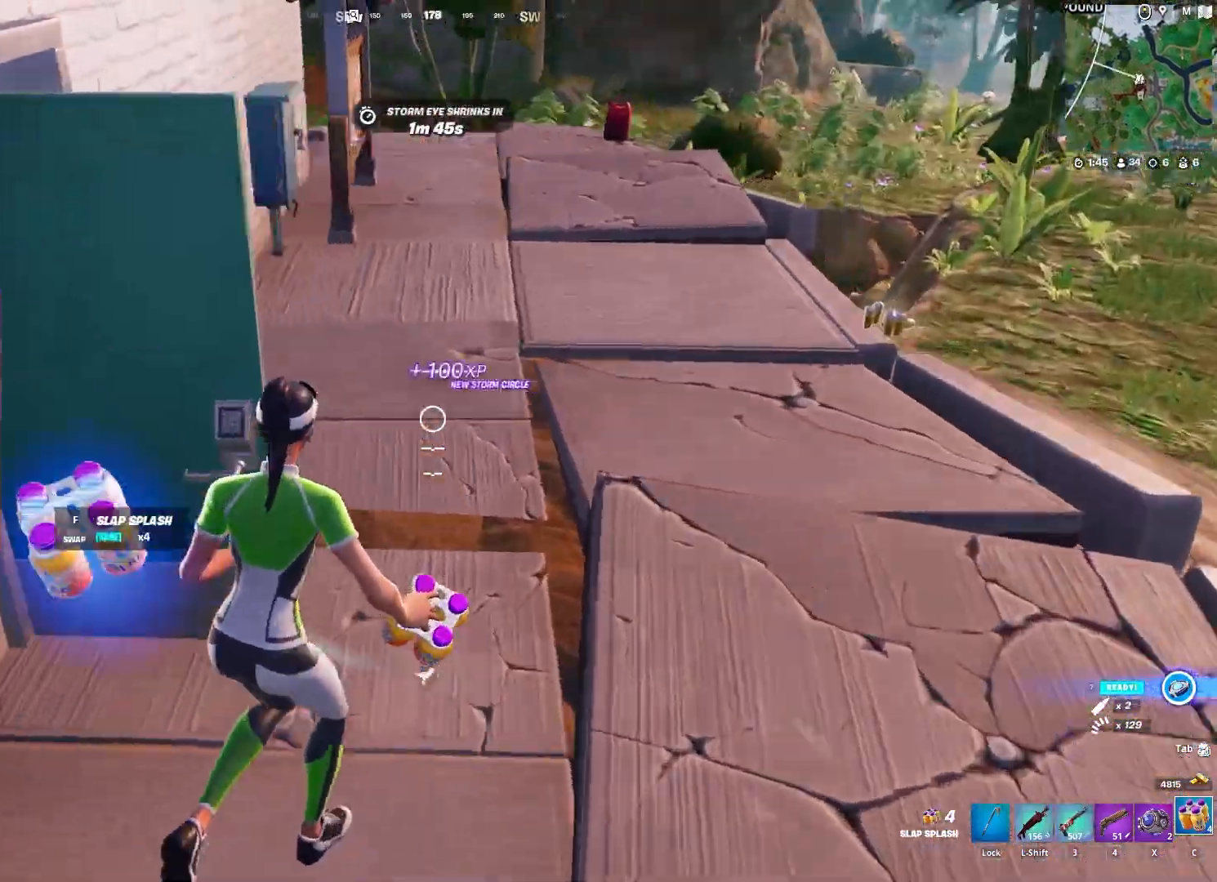
{"keys": ["a", "w"], "mouse": [], "mouse_move": "up", "events": [[183, "a", "down"], [233, "a", "up"], [283, "d", "up"], [333, "a", "down"]]}
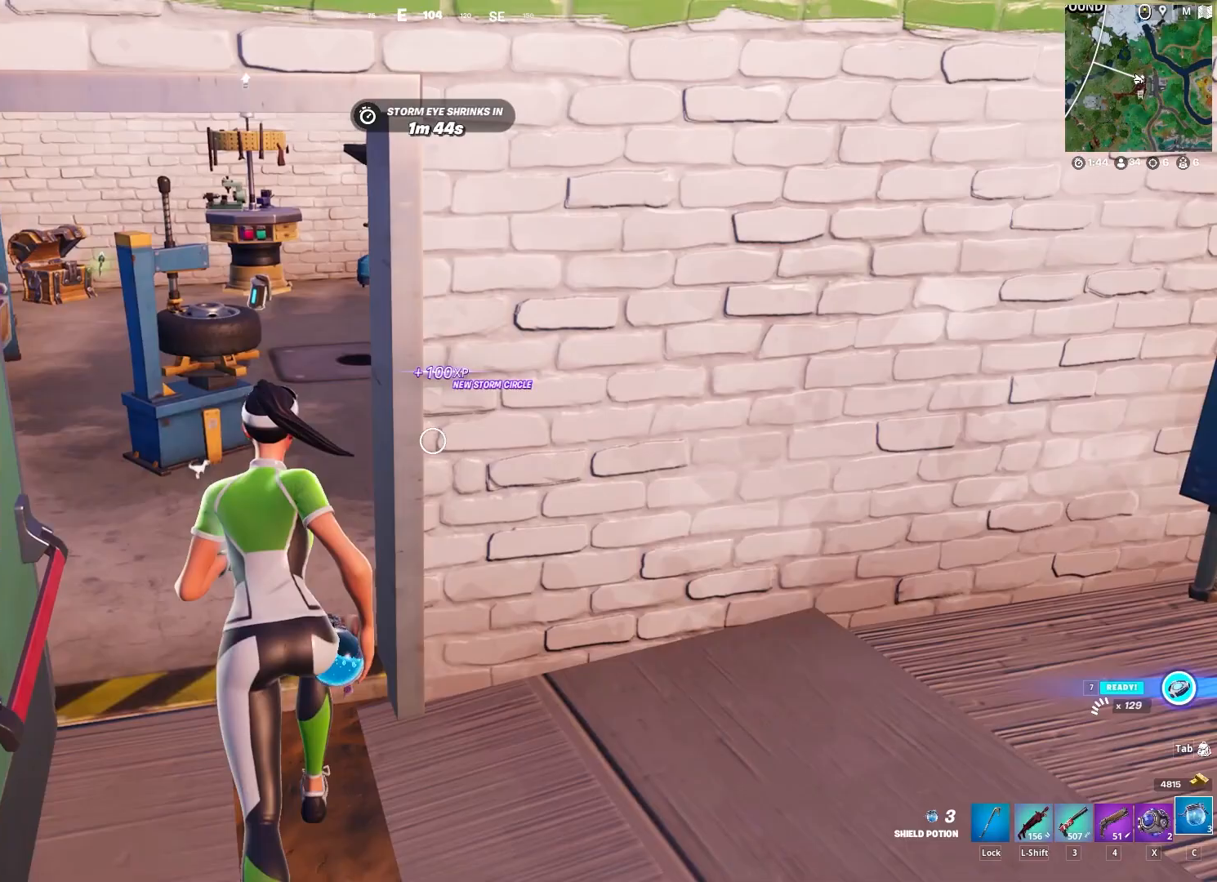
{"keys": ["w"], "mouse": [], "mouse_move": "up", "events": [[167, "a", "up"], [167, "d", "down"], [350, "d", "up"]]}
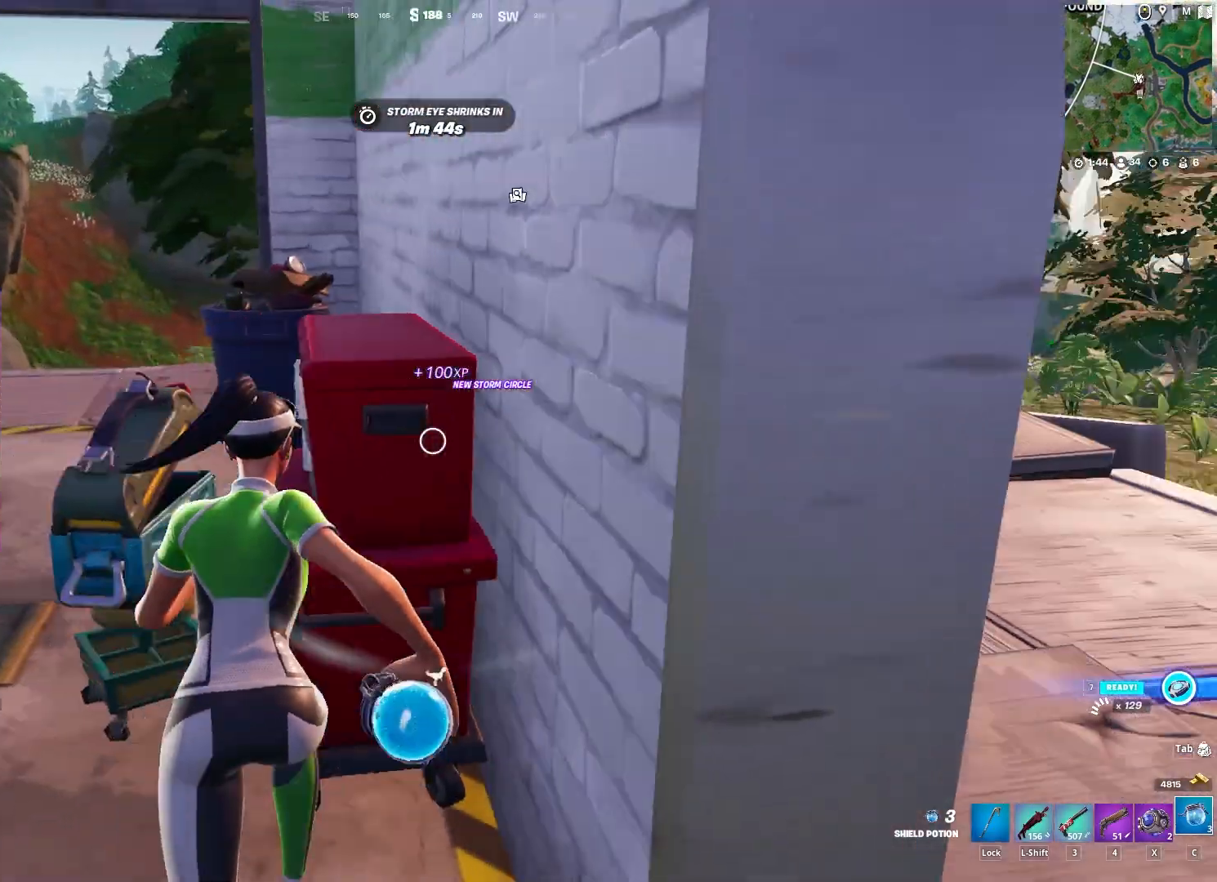
{"keys": ["tab"], "mouse": [], "mouse_move": "still", "events": [[133, "w", "up"], [183, "mouse_left", "down"], [267, "mouse_left", "up"], [500, "tab", "down"]]}
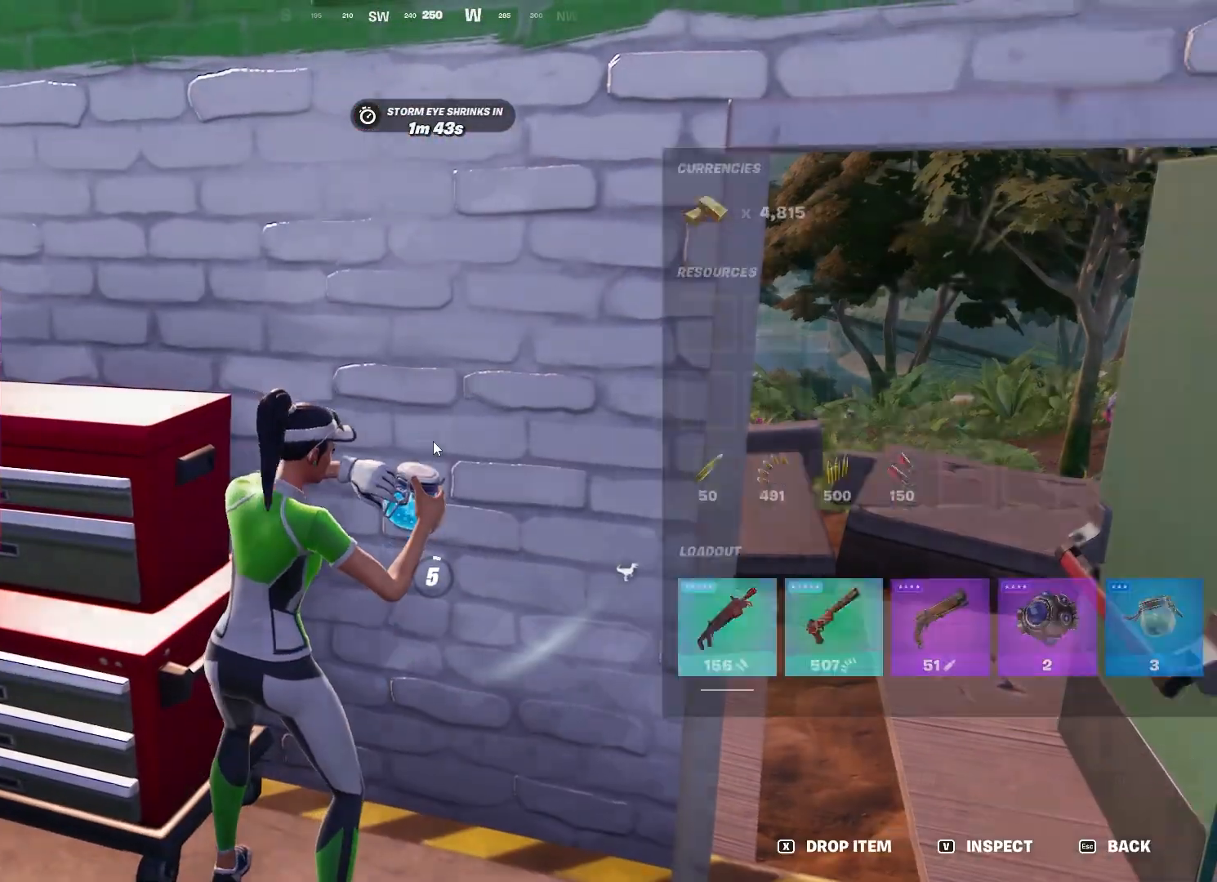
{"keys": [], "mouse": [], "mouse_move": "still", "events": [[50, "tab", "up"]]}
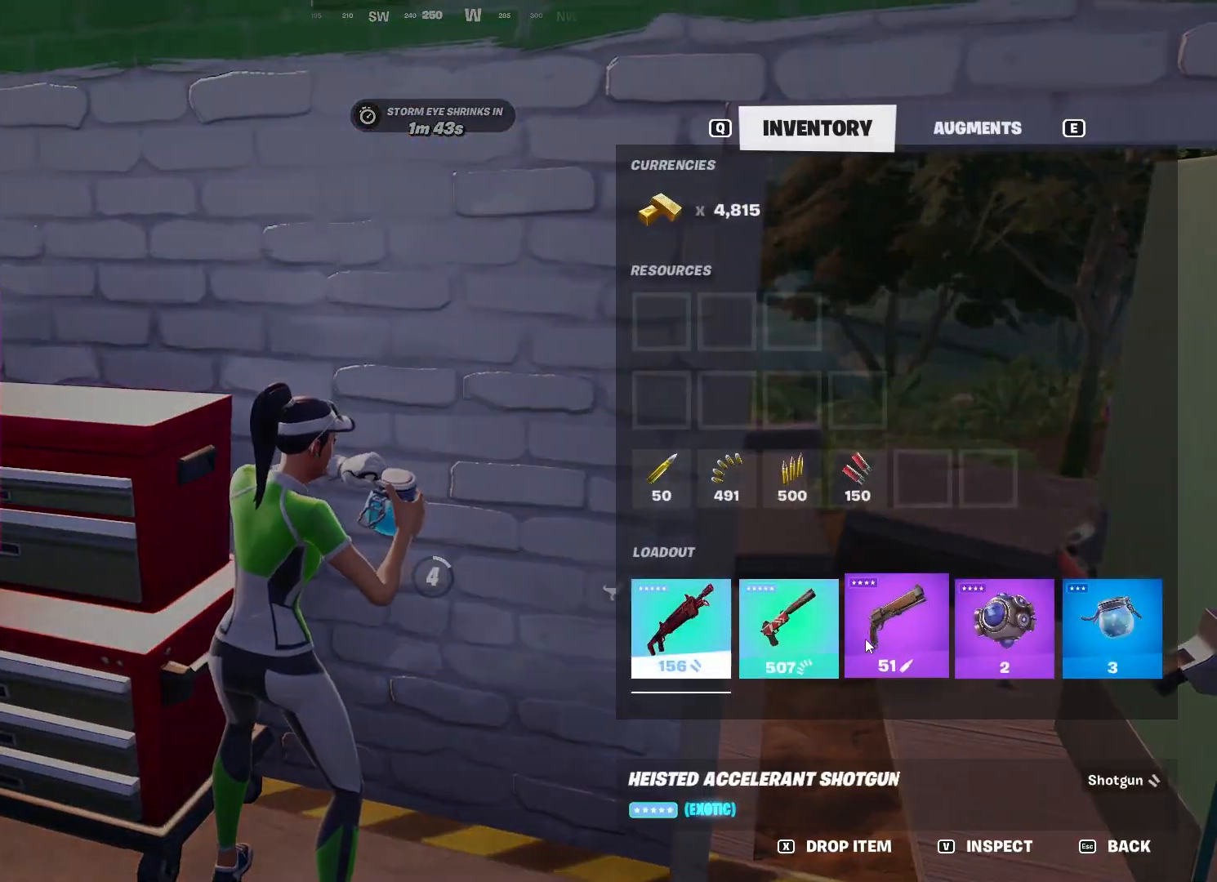
{"keys": [], "mouse": [], "mouse_move": "still", "events": [[350, "mouse_left", "down"], [400, "mouse_left", "up"]]}
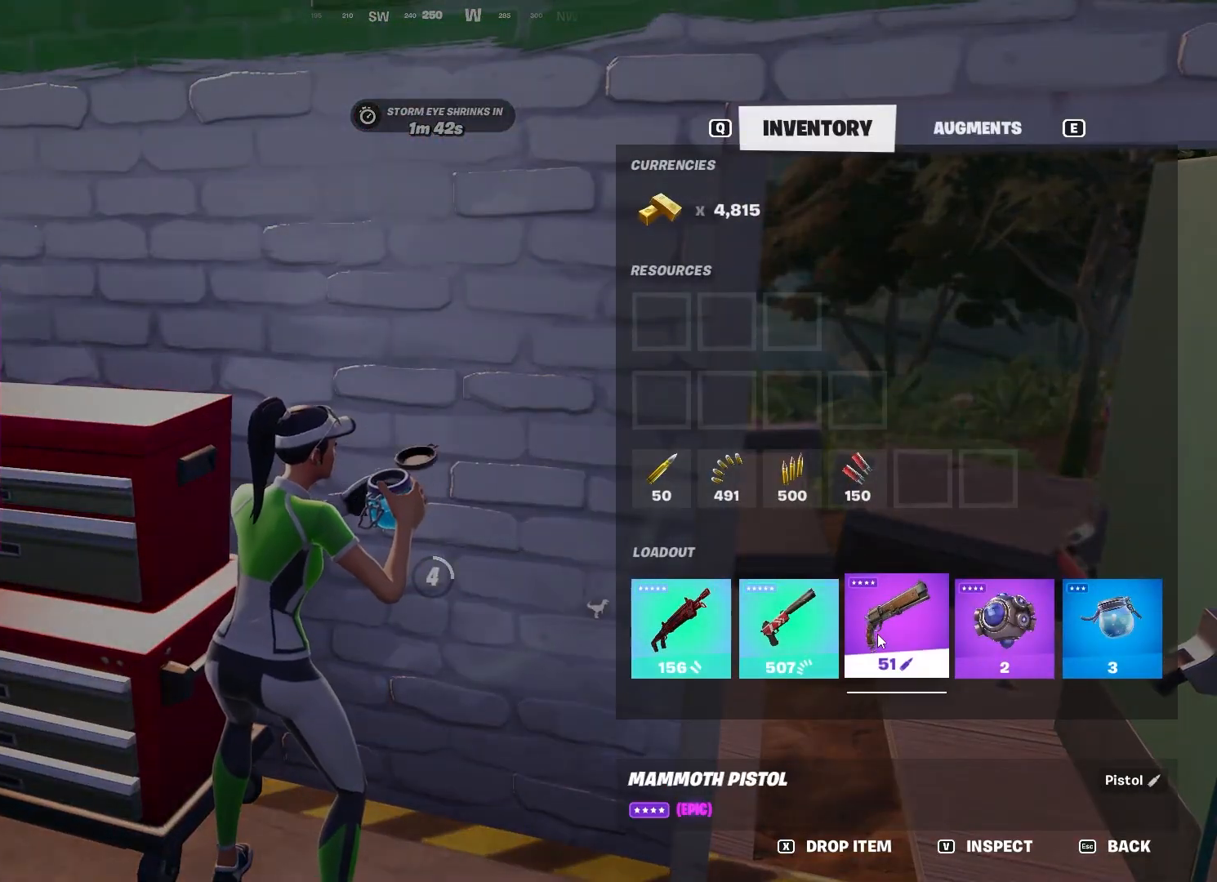
{"keys": ["v"], "mouse": [], "mouse_move": "still", "events": [[317, "v", "down"]]}